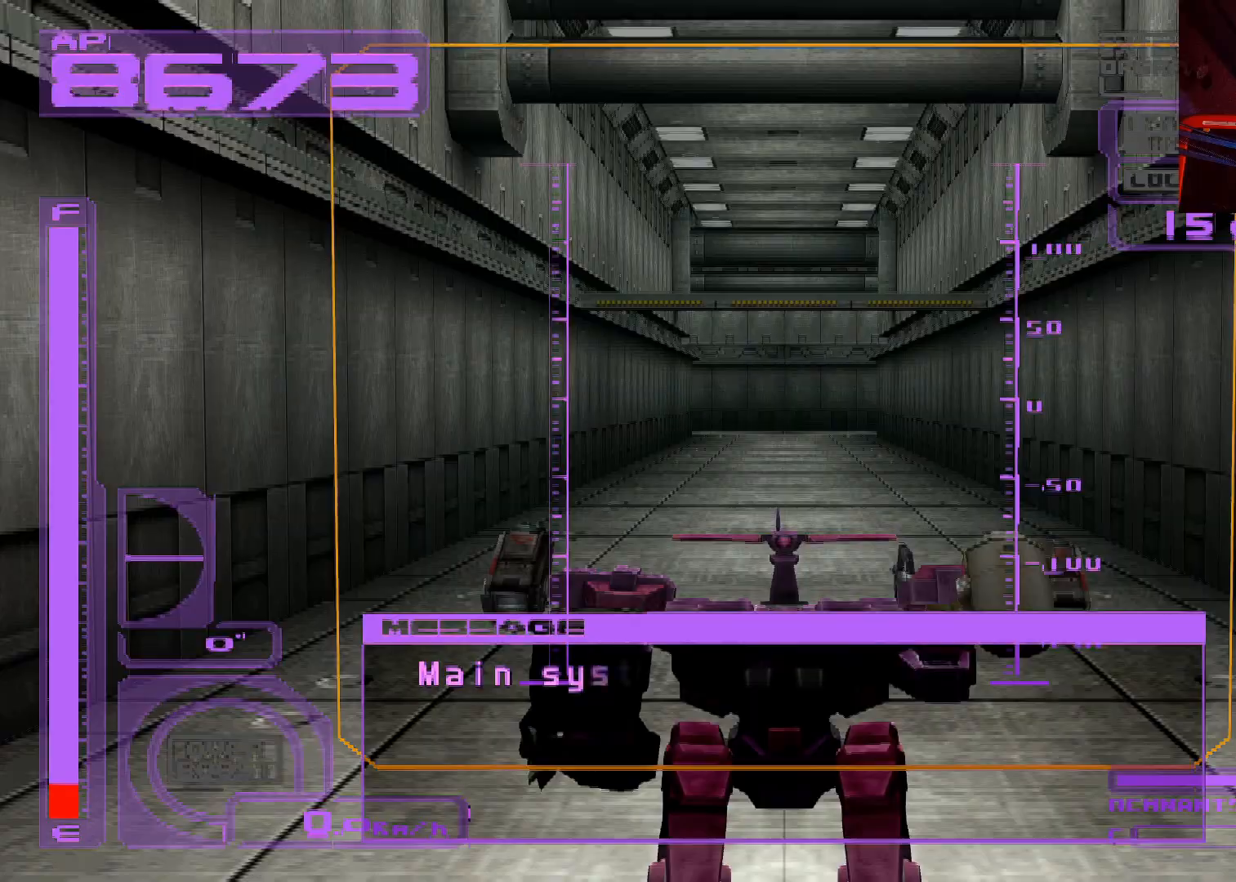
Gameplay with a controller (Xbox layout); each line is a JSON object with the inputs held at the frame after it. "events" lists button and stick changes between this image and that frame as [ms after this image, input, new state], when the widget could be followed in between.
{"buttons": ["A", "DPAD_UP"], "left_stick": "center", "right_stick": "center", "events": [[150, "DPAD_UP", "down"], [333, "A", "down"]]}
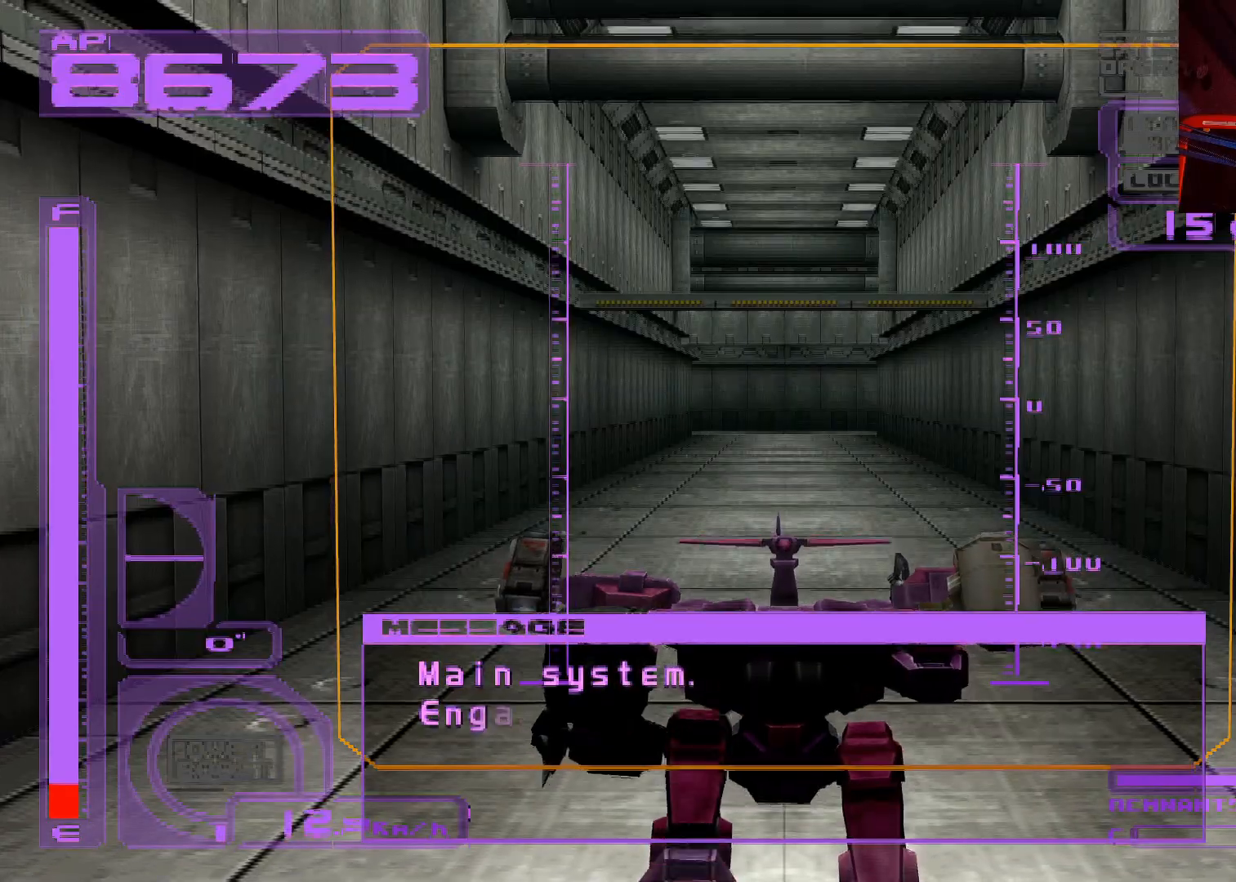
{"buttons": ["DPAD_UP"], "left_stick": "center", "right_stick": "center", "events": [[433, "A", "up"]]}
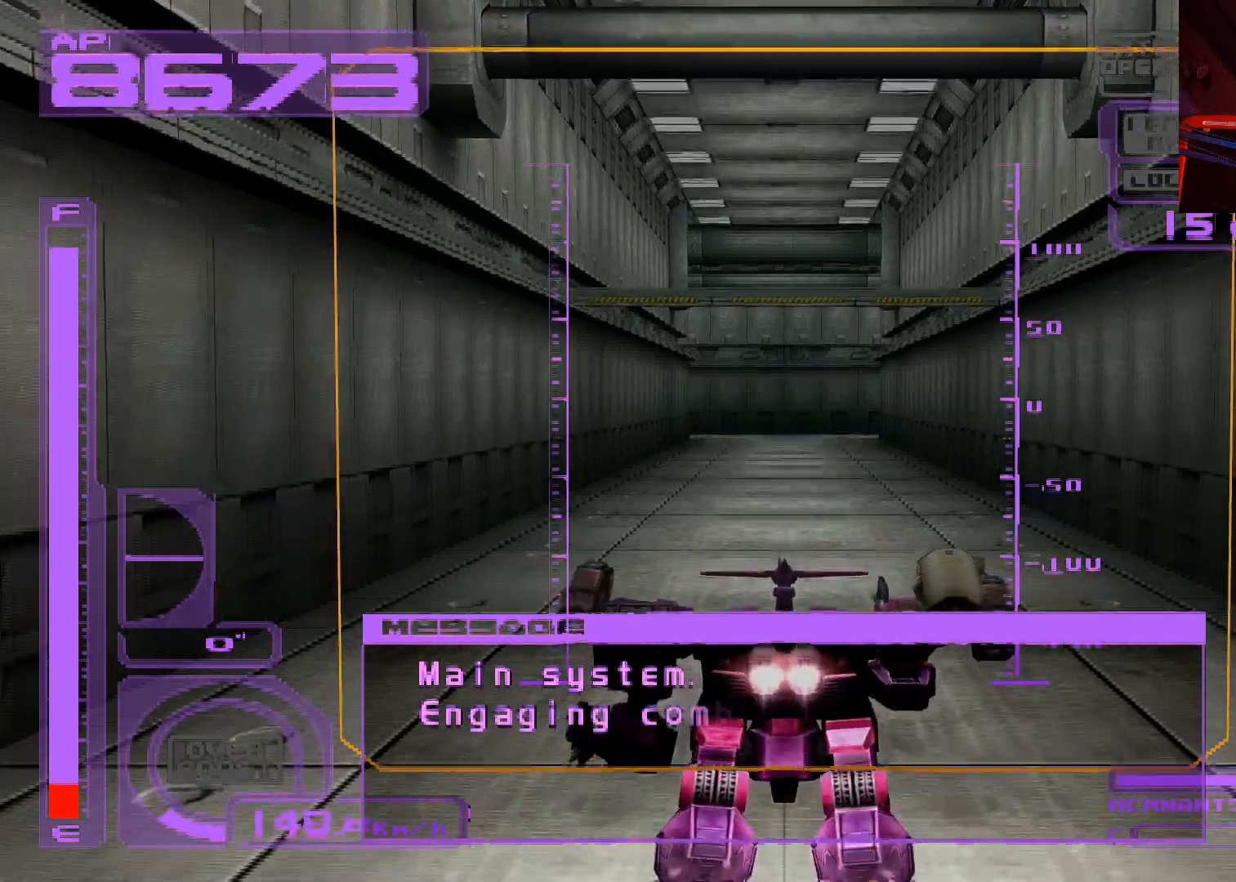
{"buttons": ["DPAD_UP"], "left_stick": "center", "right_stick": "center", "events": [[67, "A", "down"], [367, "A", "up"]]}
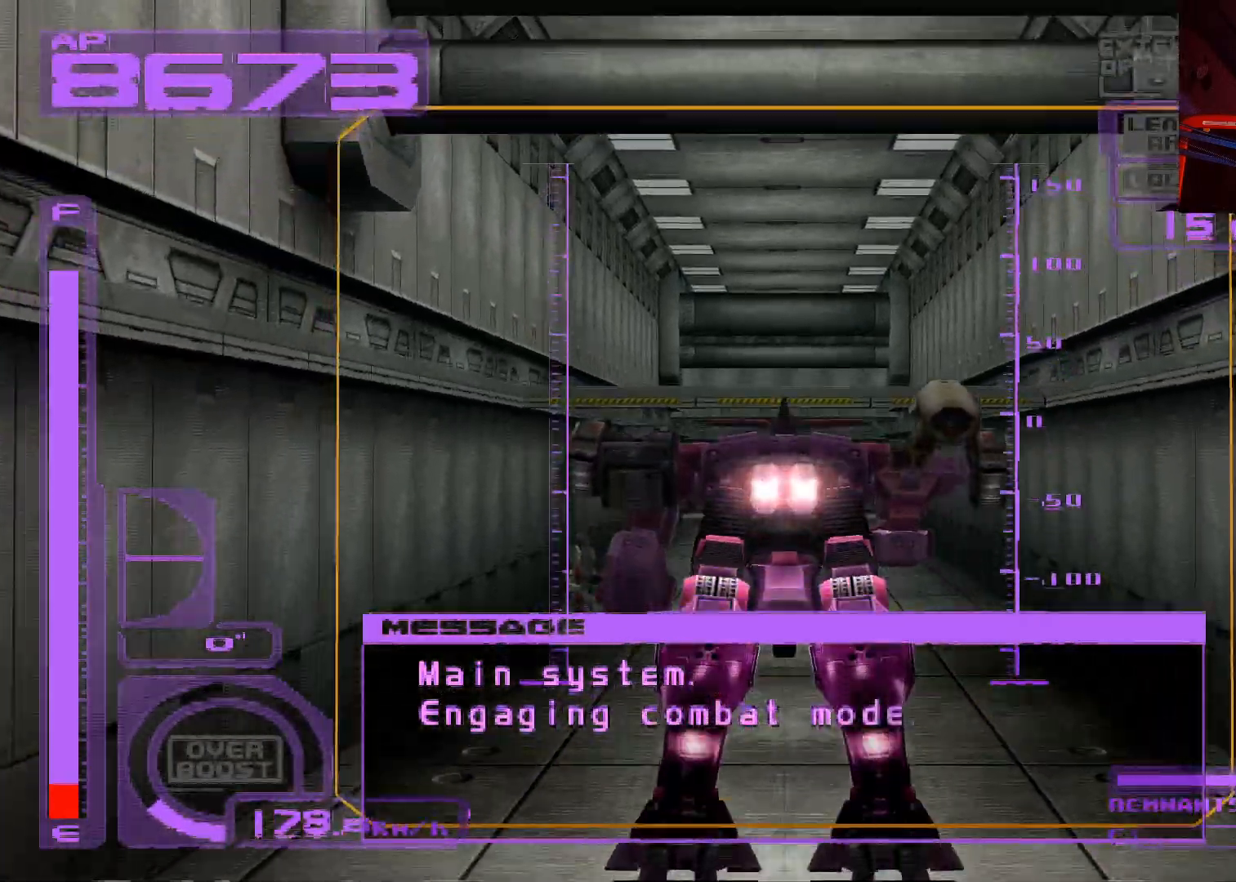
{"buttons": ["A", "DPAD_UP"], "left_stick": "center", "right_stick": "center", "events": [[450, "A", "down"]]}
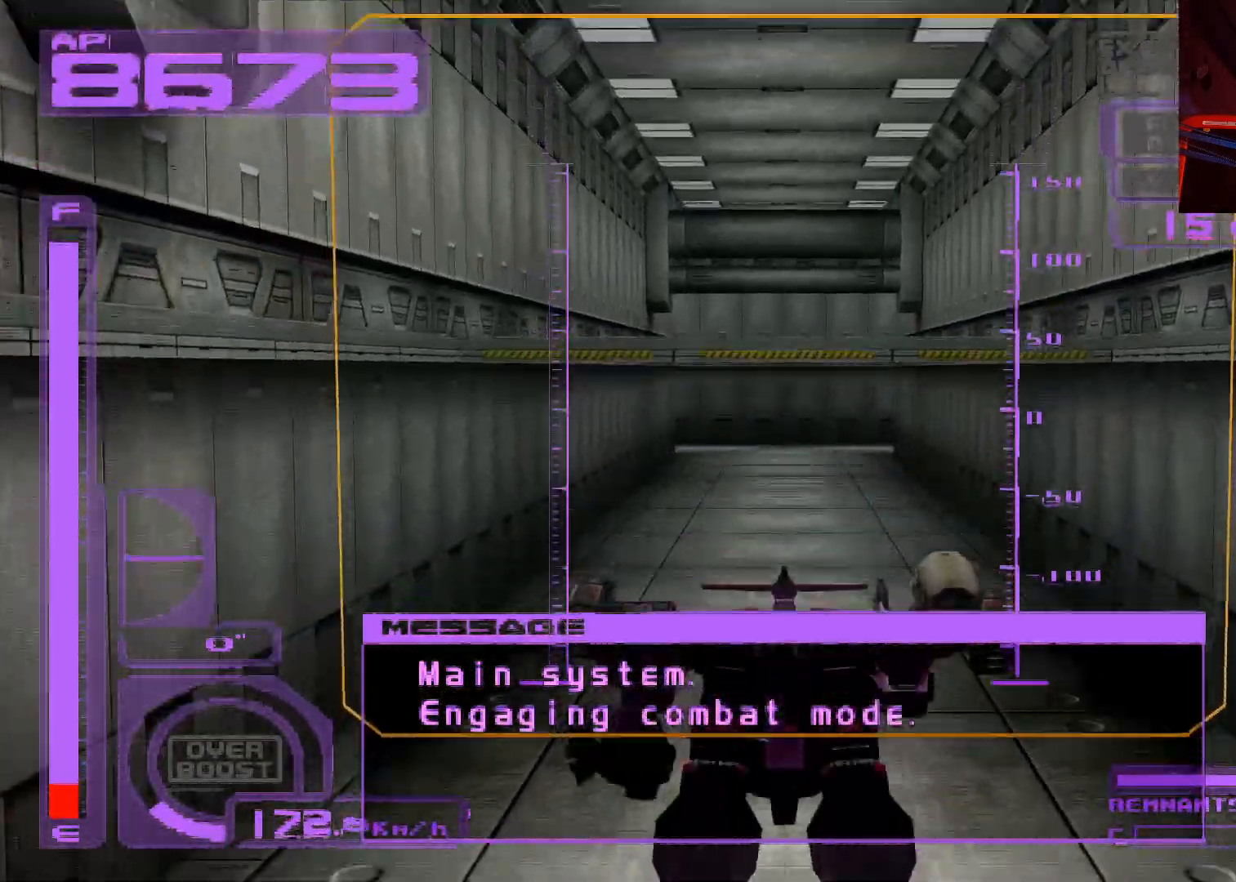
{"buttons": ["DPAD_UP"], "left_stick": "center", "right_stick": "center", "events": [[483, "A", "up"]]}
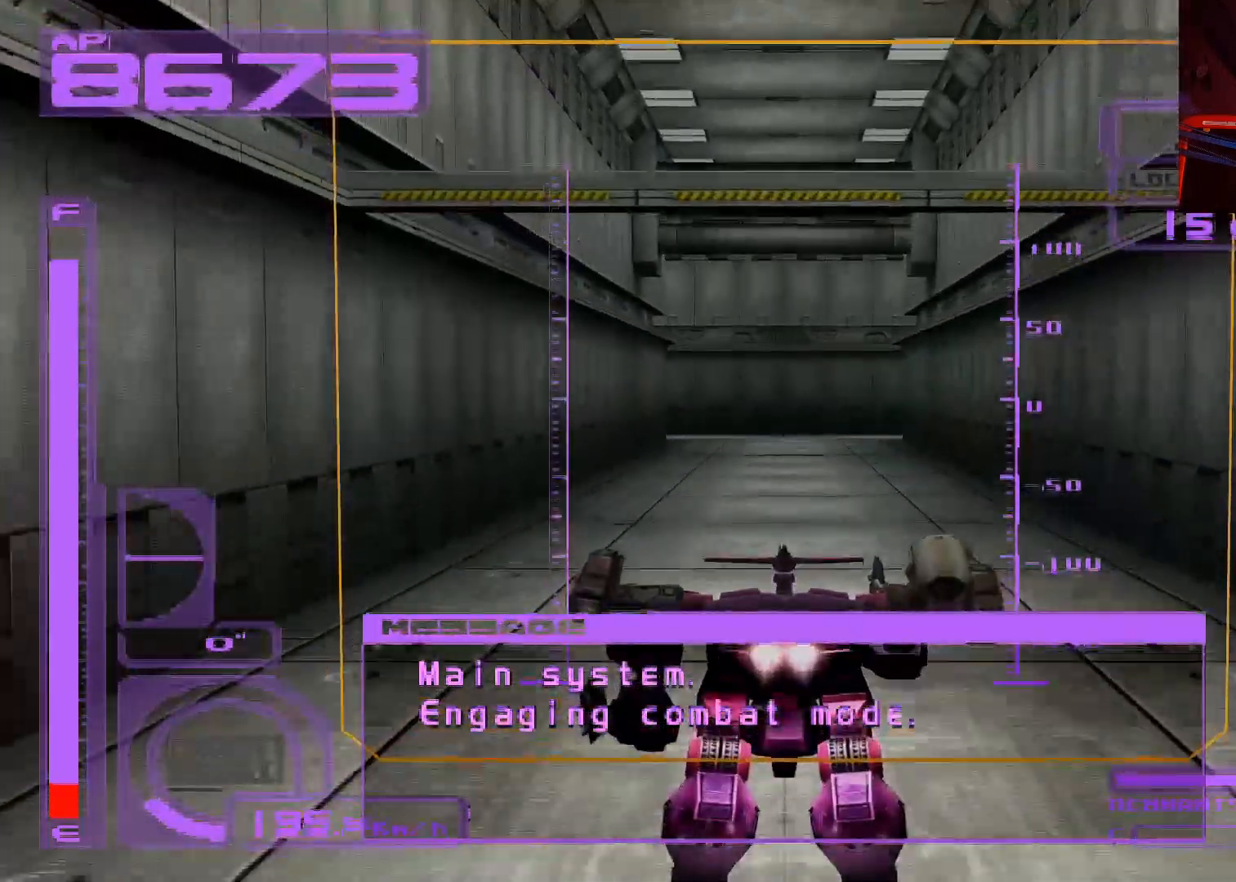
{"buttons": ["DPAD_UP"], "left_stick": "center", "right_stick": "center", "events": [[100, "A", "down"], [433, "A", "up"]]}
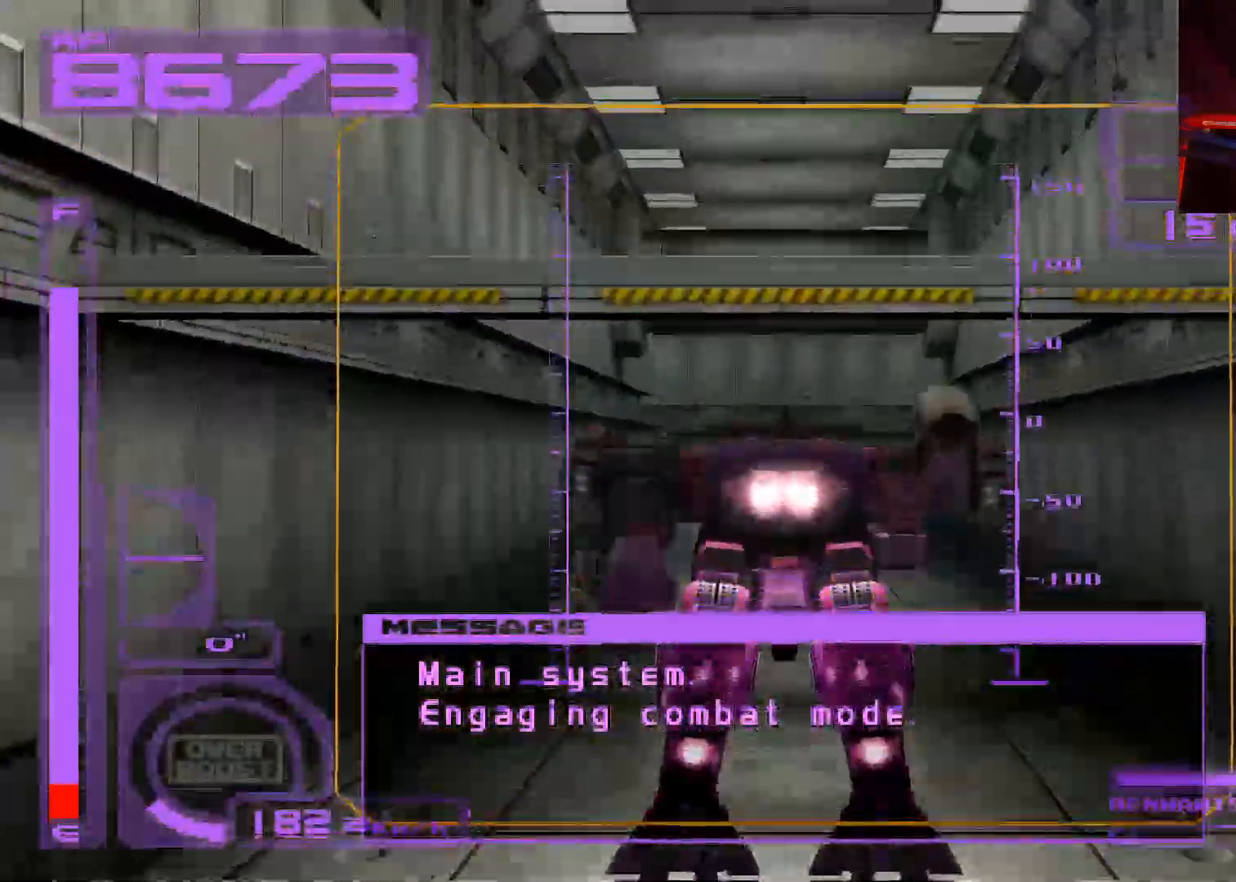
{"buttons": ["DPAD_UP"], "left_stick": "center", "right_stick": "center", "events": []}
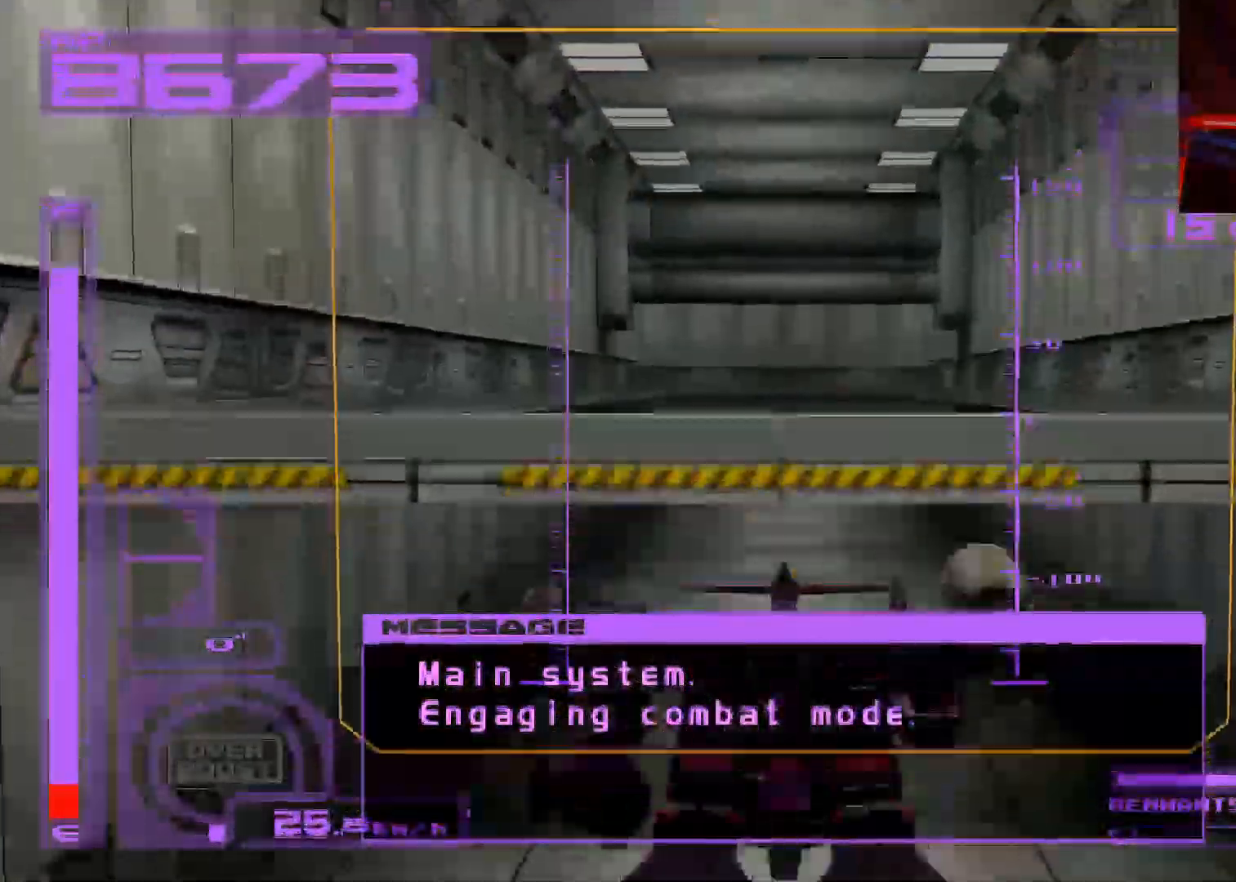
{"buttons": ["A", "DPAD_UP"], "left_stick": "center", "right_stick": "center", "events": [[67, "A", "down"]]}
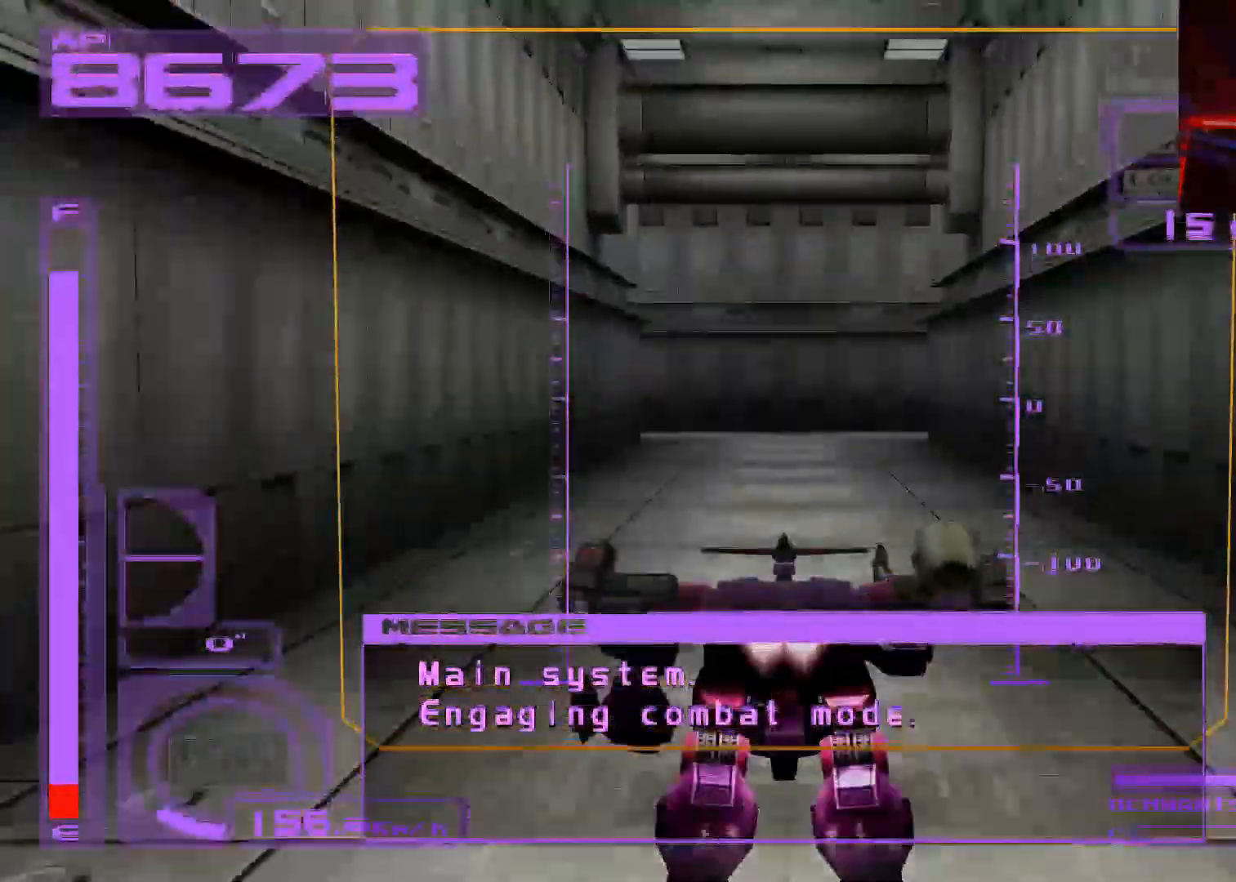
{"buttons": ["A", "DPAD_UP"], "left_stick": "center", "right_stick": "center", "events": [[150, "A", "up"], [283, "A", "down"]]}
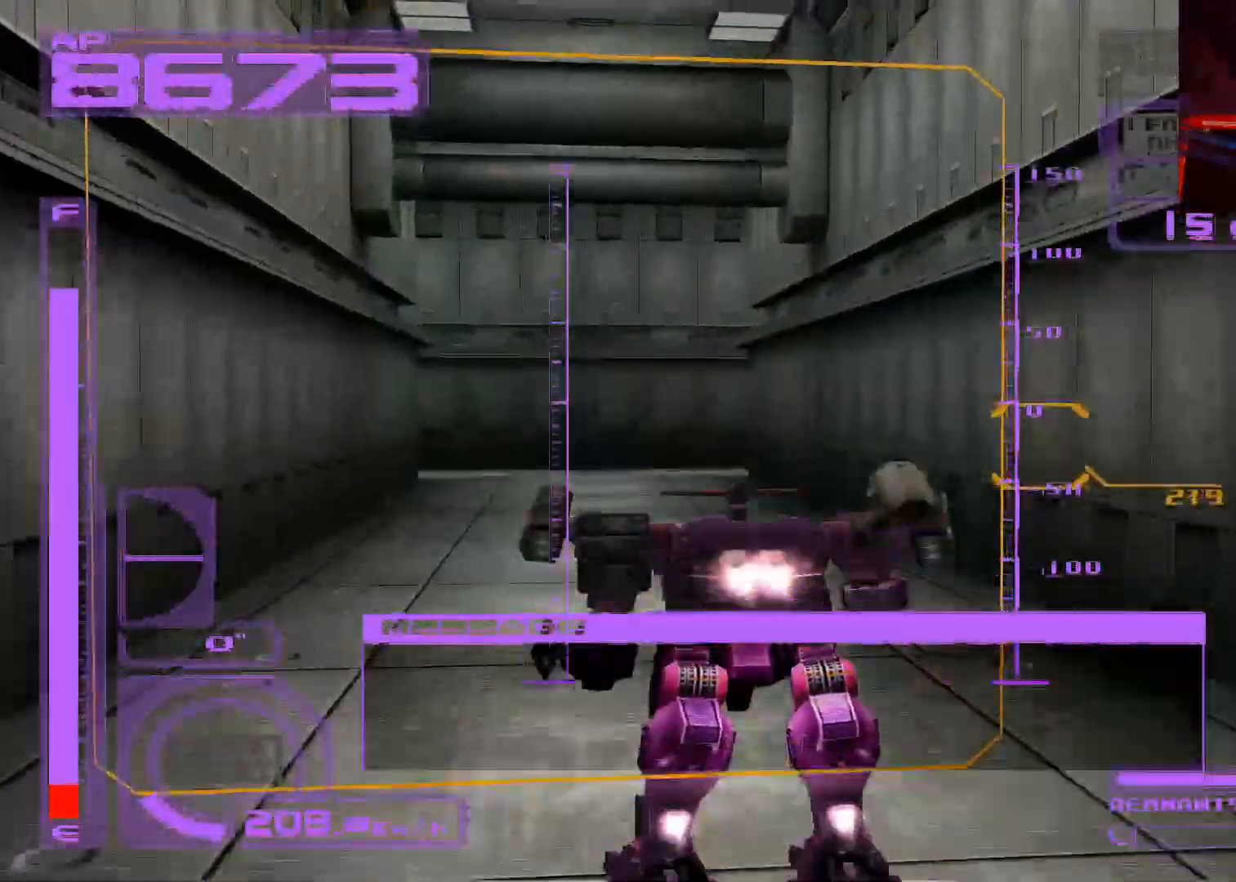
{"buttons": ["DPAD_UP"], "left_stick": "center", "right_stick": "center", "events": [[233, "A", "up"]]}
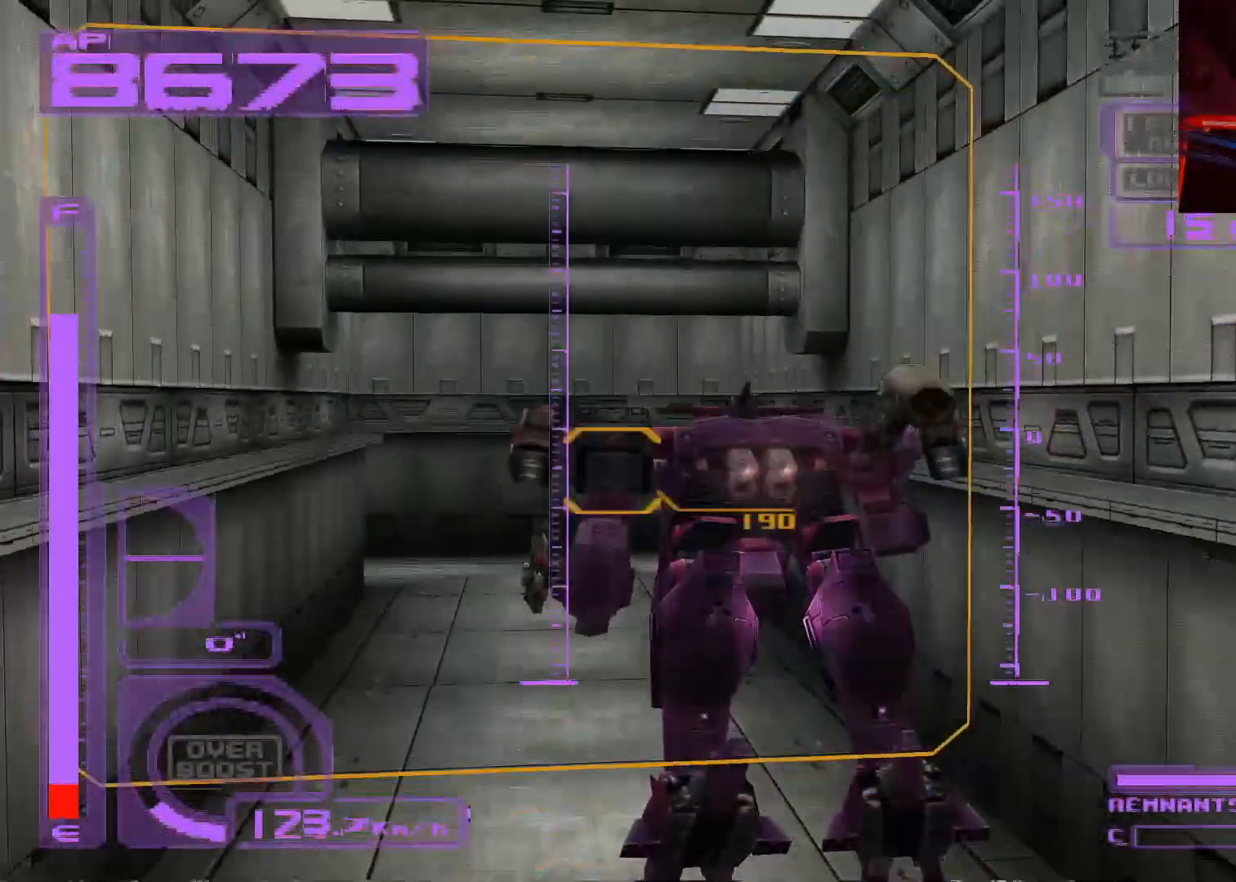
{"buttons": ["A", "DPAD_UP"], "left_stick": "center", "right_stick": "center", "events": [[100, "L1", "down"], [317, "L1", "up"], [367, "A", "down"]]}
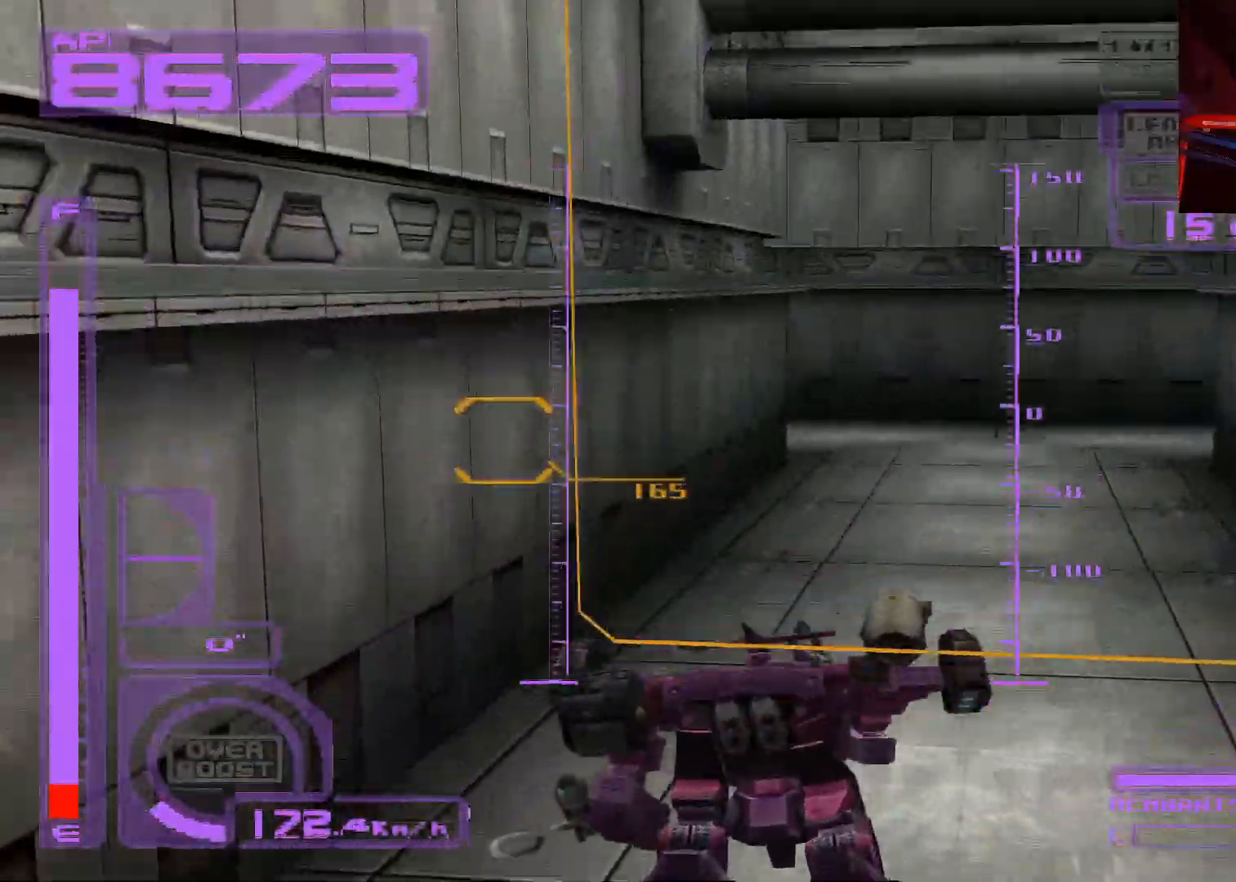
{"buttons": ["A", "DPAD_UP"], "left_stick": "center", "right_stick": "center", "events": [[50, "L1", "down"], [167, "A", "up"], [233, "L1", "up"], [350, "A", "down"]]}
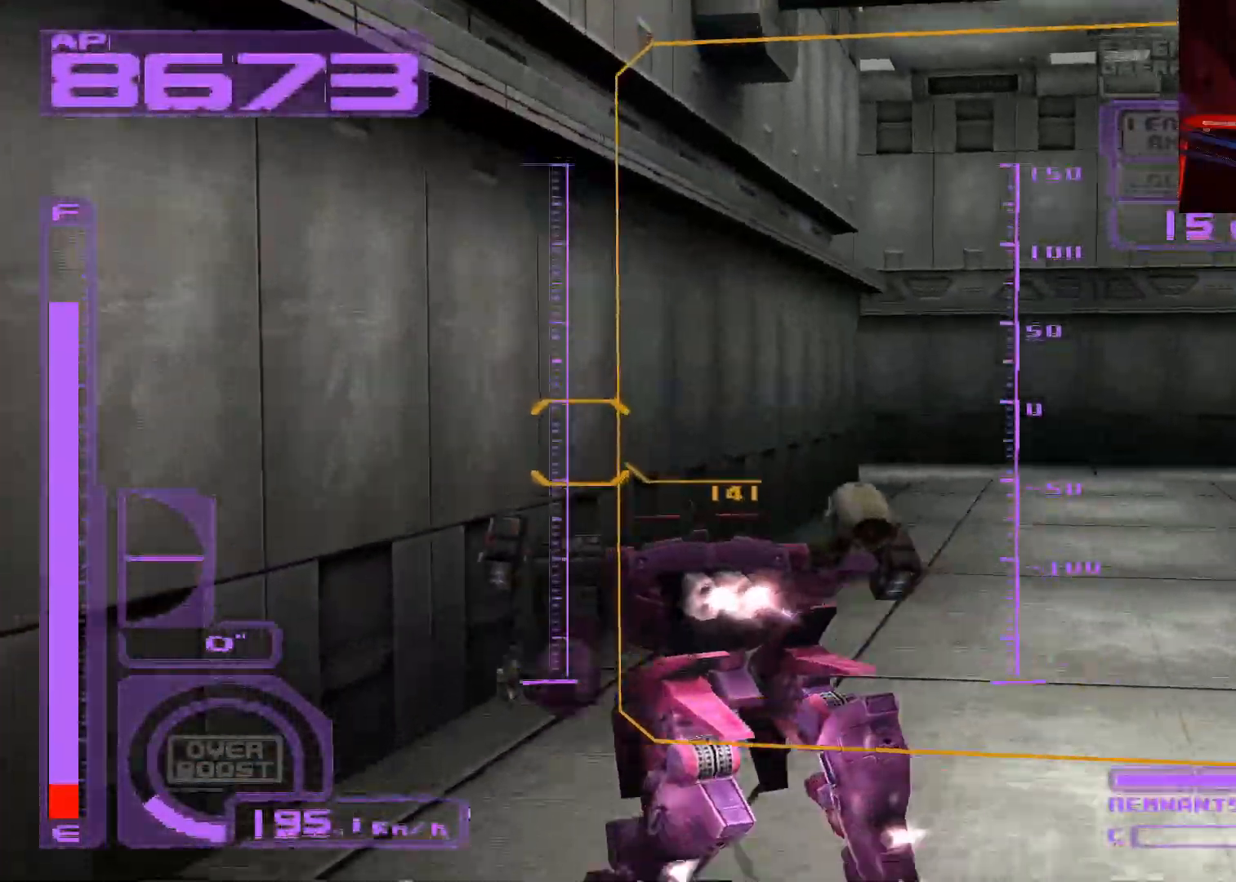
{"buttons": ["R1", "DPAD_UP"], "left_stick": "center", "right_stick": "center", "events": [[133, "A", "up"], [350, "DPAD_LEFT", "down"], [367, "R1", "down"], [433, "DPAD_LEFT", "up"]]}
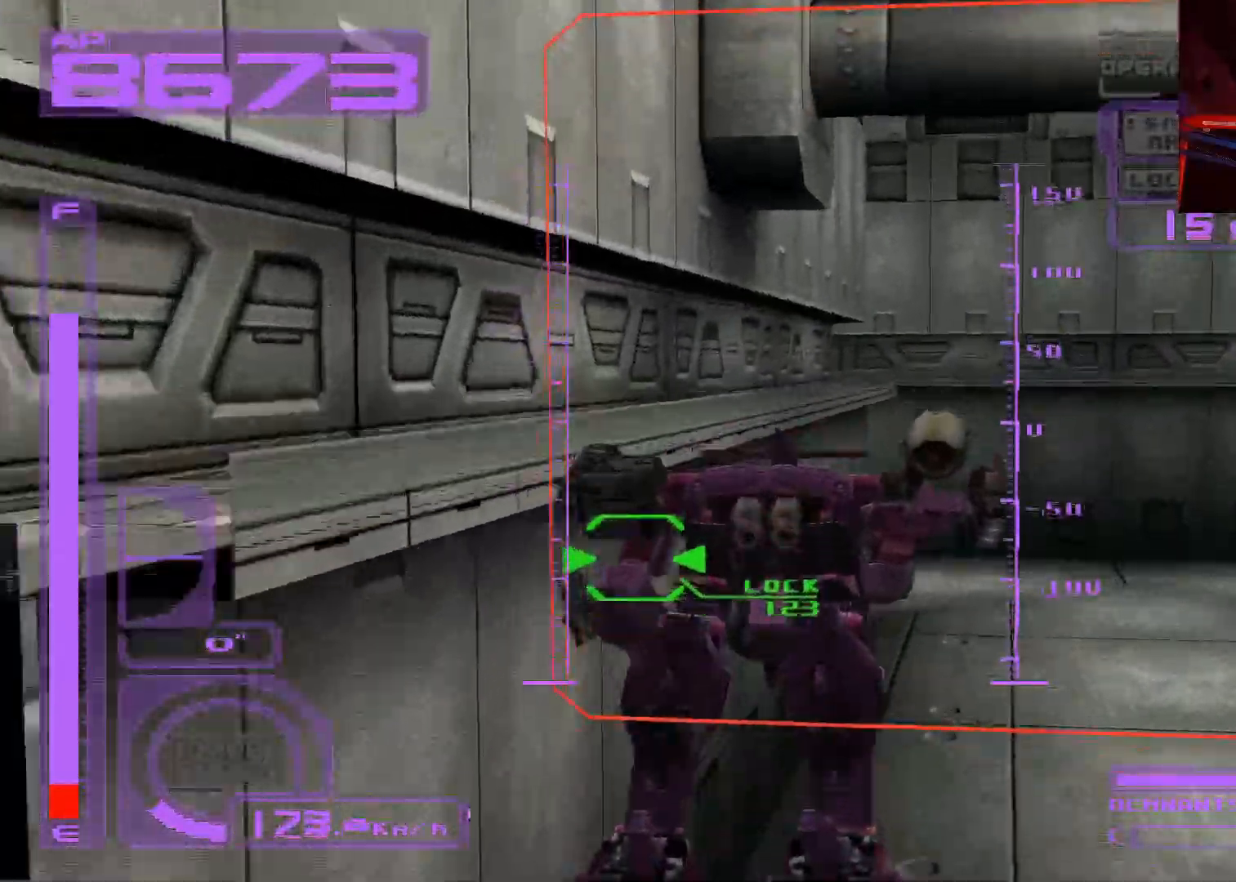
{"buttons": ["R1", "DPAD_UP"], "left_stick": "center", "right_stick": "center", "events": [[200, "A", "down"], [300, "DPAD_LEFT", "down"], [367, "DPAD_LEFT", "up"], [467, "A", "up"]]}
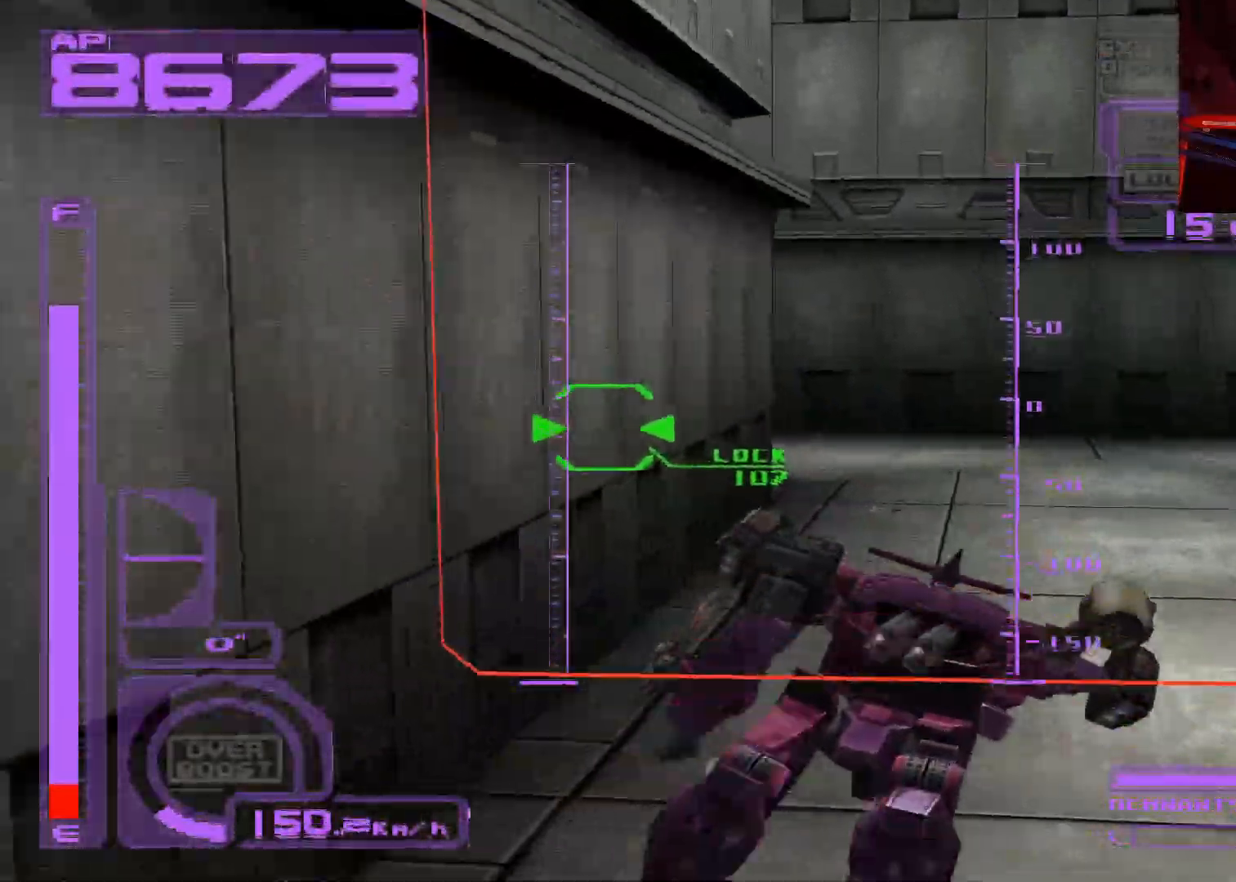
{"buttons": ["R1", "DPAD_UP", "DPAD_LEFT"], "left_stick": "center", "right_stick": "center", "events": [[83, "DPAD_LEFT", "down"], [100, "A", "down"], [267, "DPAD_LEFT", "up"], [283, "A", "up"], [383, "DPAD_LEFT", "down"]]}
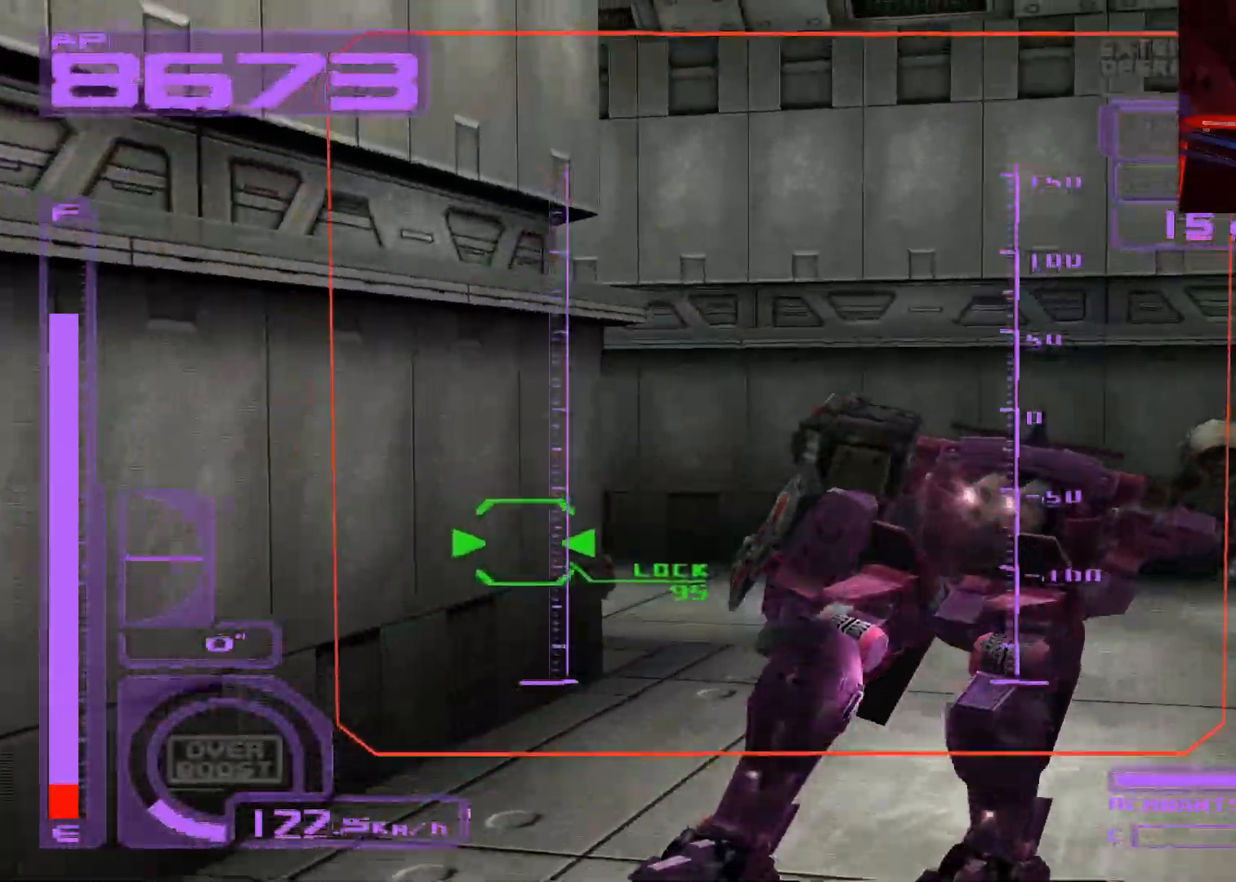
{"buttons": ["A", "X", "R1", "DPAD_UP"], "left_stick": "center", "right_stick": "center", "events": [[83, "X", "down"], [100, "DPAD_LEFT", "up"], [233, "DPAD_LEFT", "down"], [417, "A", "down"], [417, "DPAD_LEFT", "up"]]}
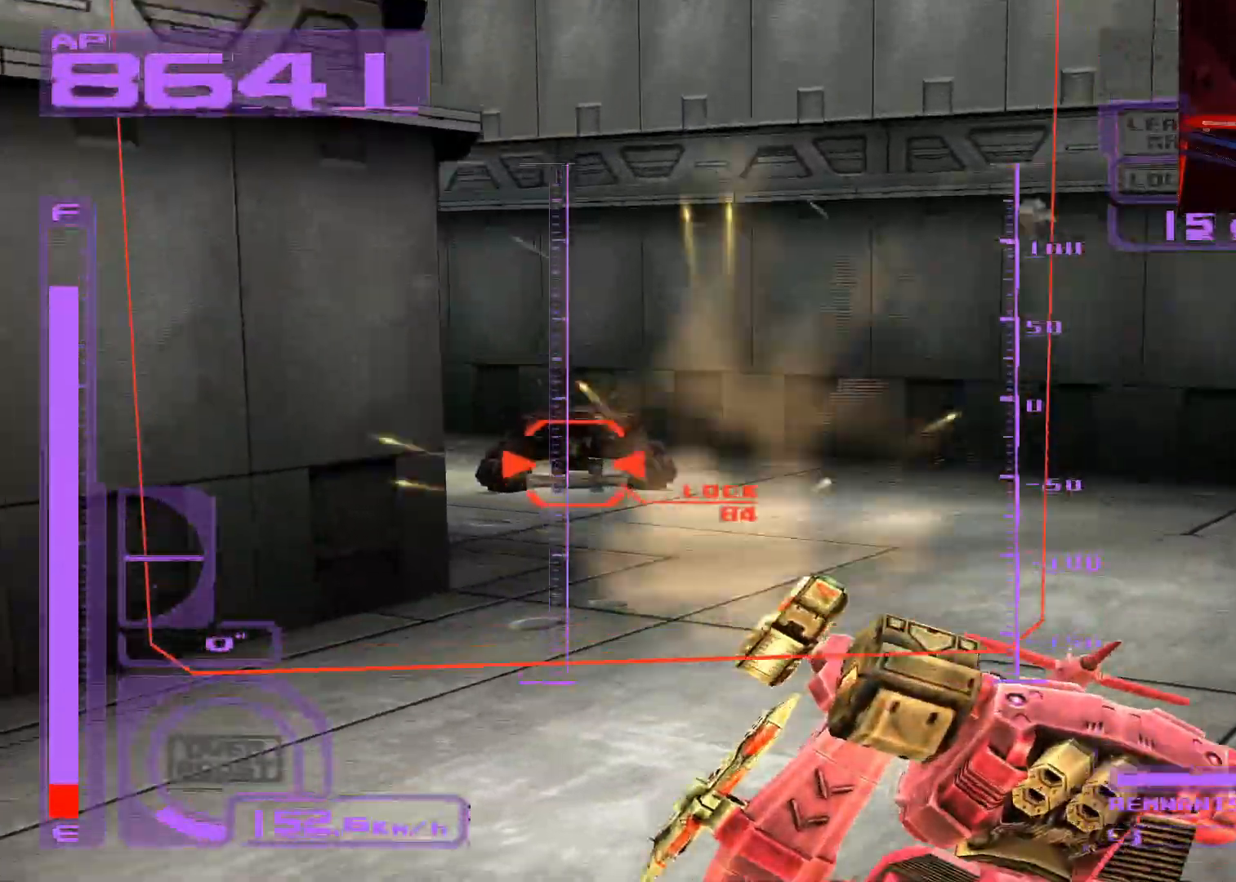
{"buttons": ["X", "R1", "DPAD_UP", "DPAD_LEFT"], "left_stick": "center", "right_stick": "center", "events": [[50, "DPAD_LEFT", "down"], [67, "A", "up"], [150, "A", "down"], [233, "DPAD_LEFT", "up"], [267, "A", "up"], [367, "A", "down"], [417, "DPAD_LEFT", "down"], [450, "A", "up"]]}
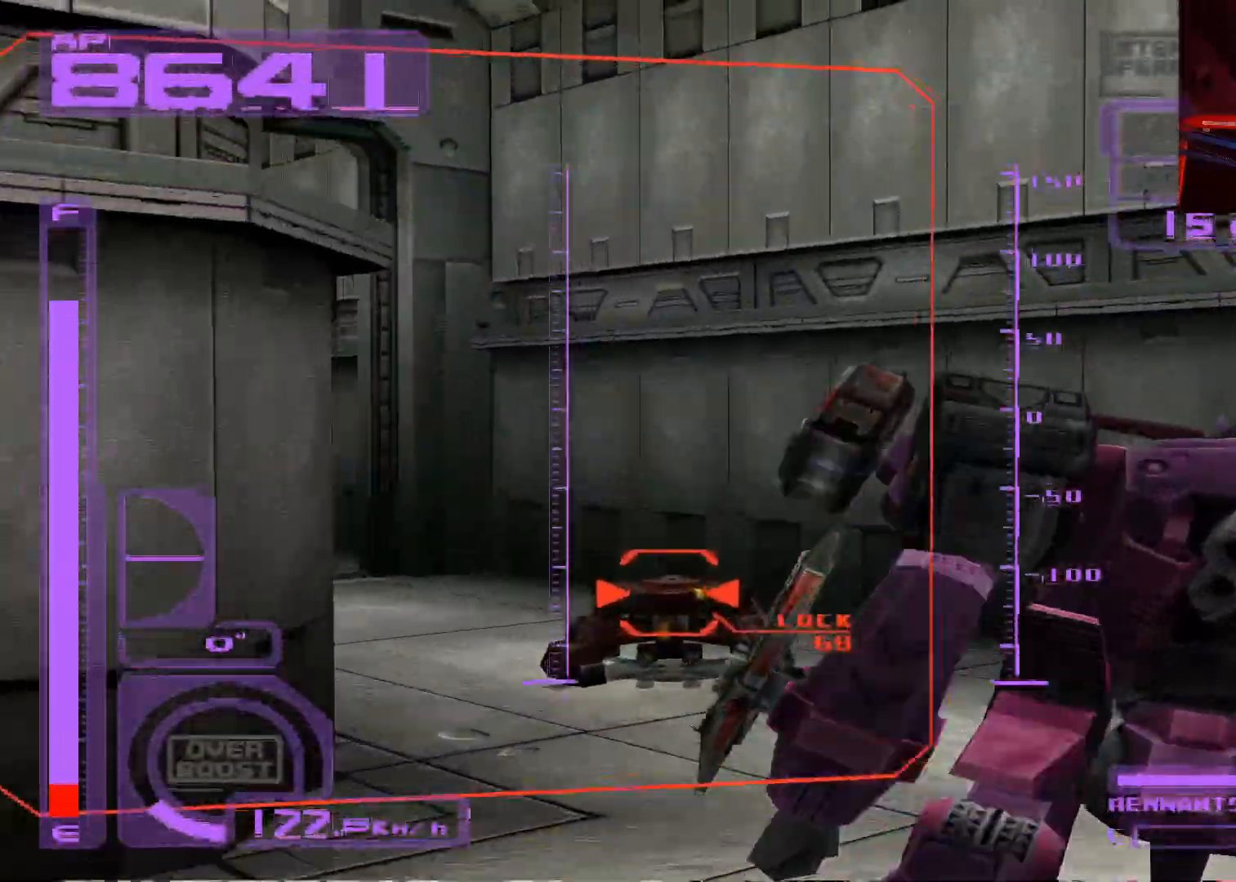
{"buttons": ["X", "L1", "DPAD_UP"], "left_stick": "center", "right_stick": "center", "events": [[133, "DPAD_LEFT", "up"], [167, "R1", "up"], [400, "L1", "down"]]}
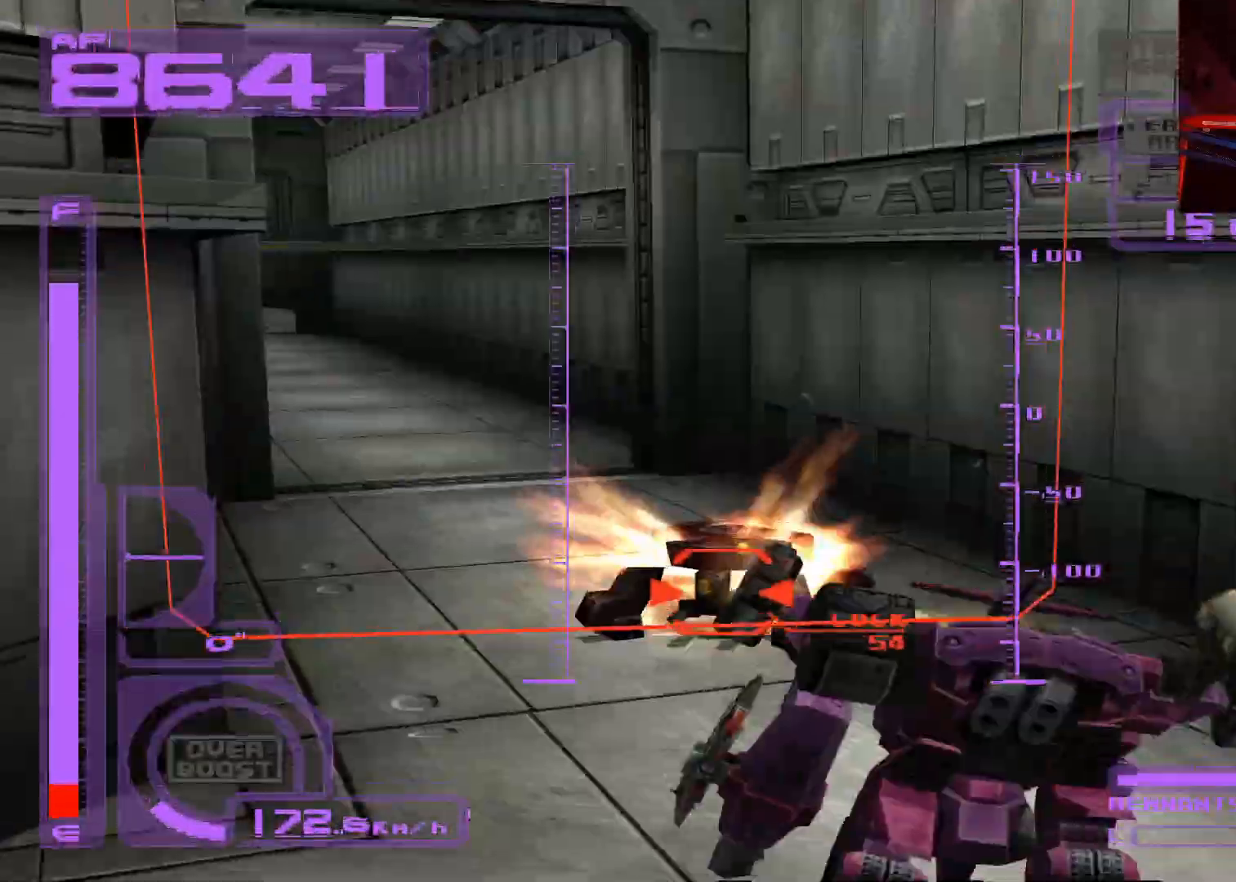
{"buttons": ["X", "L1", "DPAD_UP"], "left_stick": "center", "right_stick": "center", "events": [[17, "A", "down"], [83, "L1", "up"], [150, "A", "up"], [250, "A", "down"], [350, "A", "up"], [367, "L1", "down"]]}
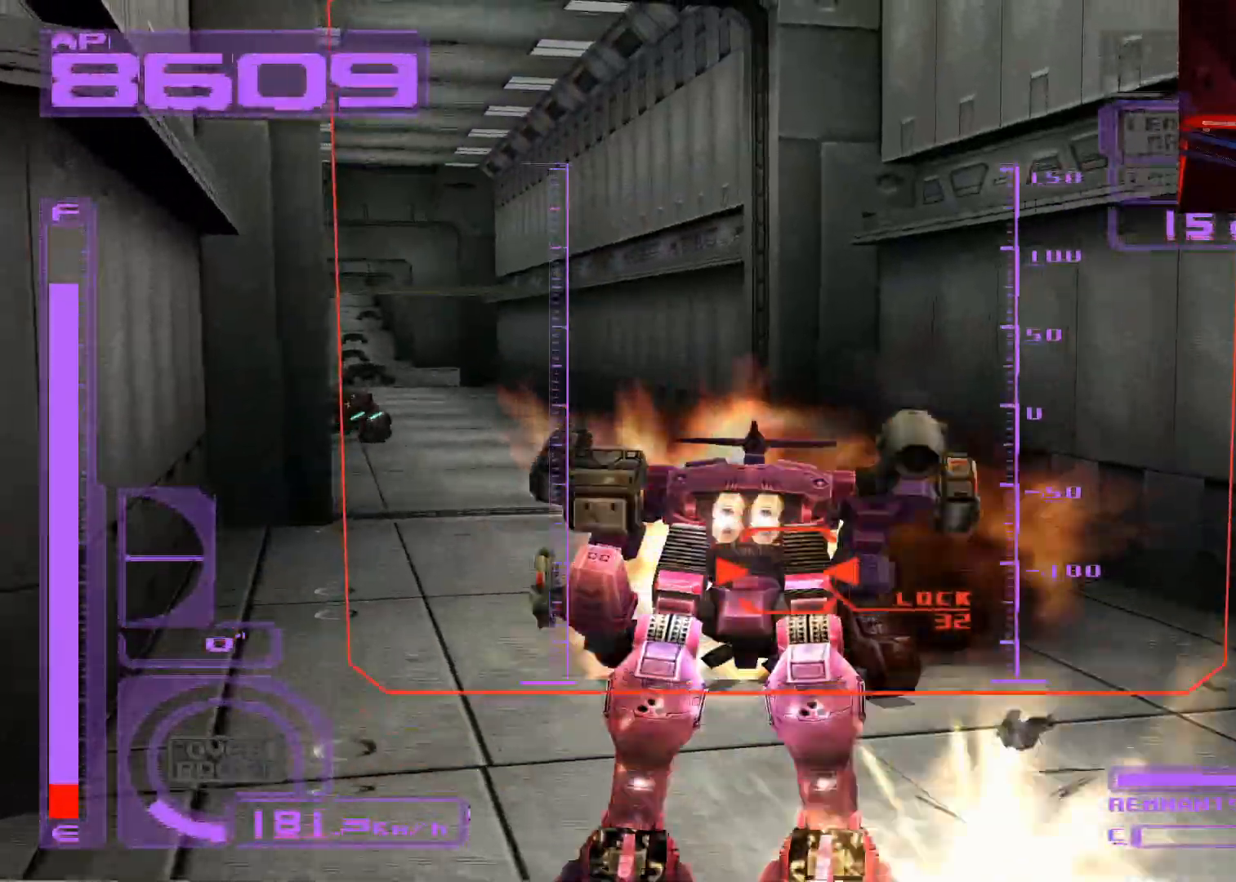
{"buttons": ["A", "X", "DPAD_UP"], "left_stick": "center", "right_stick": "center", "events": [[67, "DPAD_LEFT", "down"], [333, "DPAD_LEFT", "up"], [350, "A", "down"], [350, "L1", "up"]]}
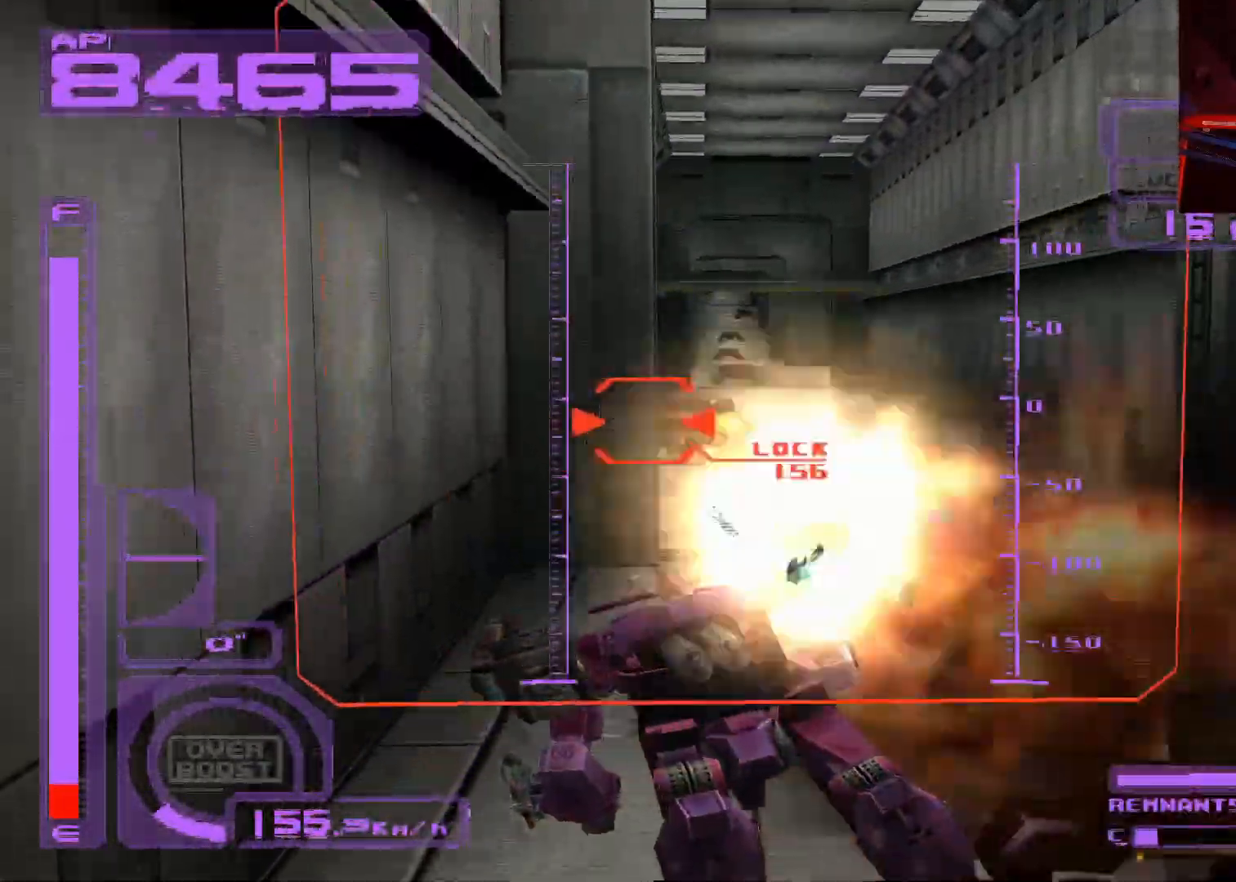
{"buttons": ["X", "R1", "DPAD_UP"], "left_stick": "center", "right_stick": "center", "events": [[33, "A", "up"], [117, "R1", "down"], [133, "A", "down"], [283, "A", "up"], [383, "A", "down"], [467, "A", "up"]]}
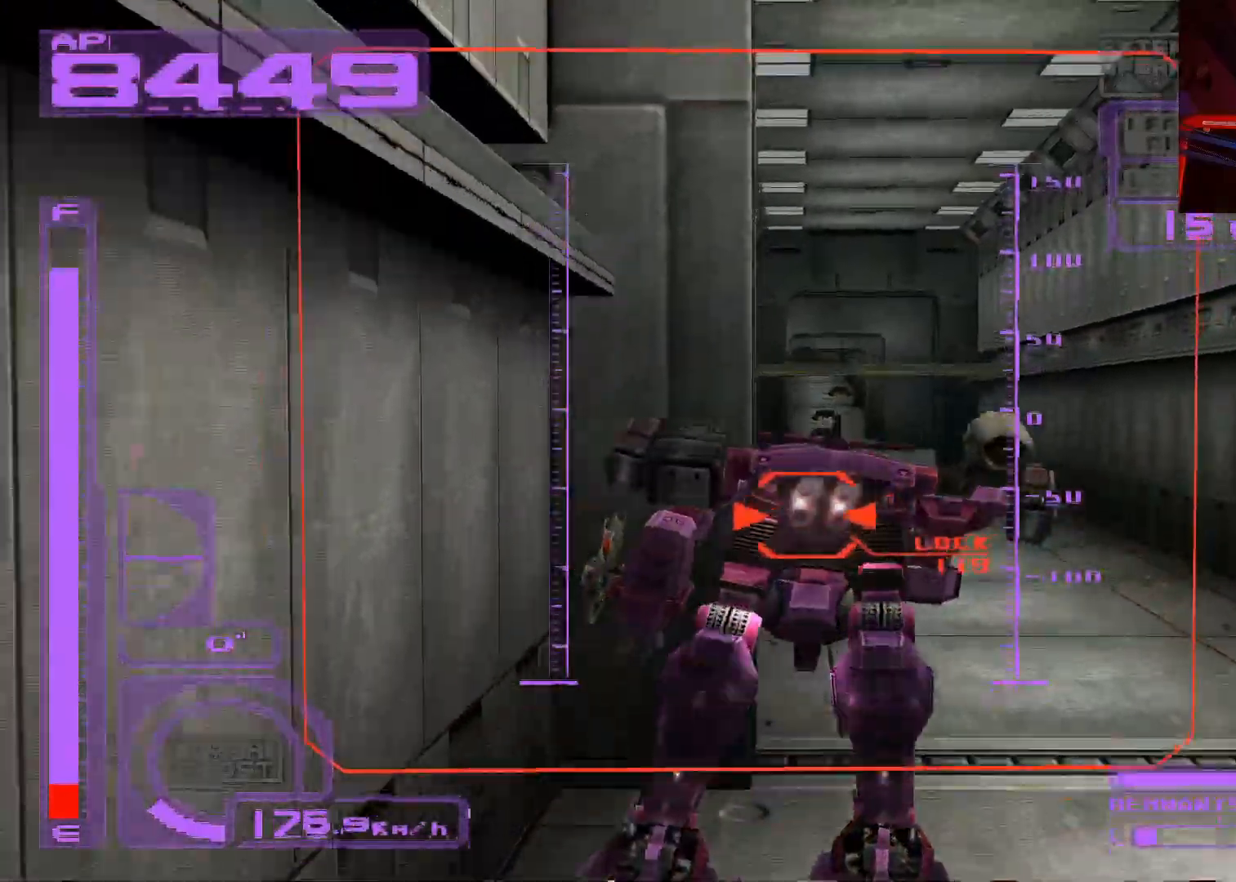
{"buttons": ["X", "DPAD_UP"], "left_stick": "center", "right_stick": "center", "events": [[33, "R1", "up"], [283, "DPAD_LEFT", "down"], [417, "DPAD_LEFT", "up"]]}
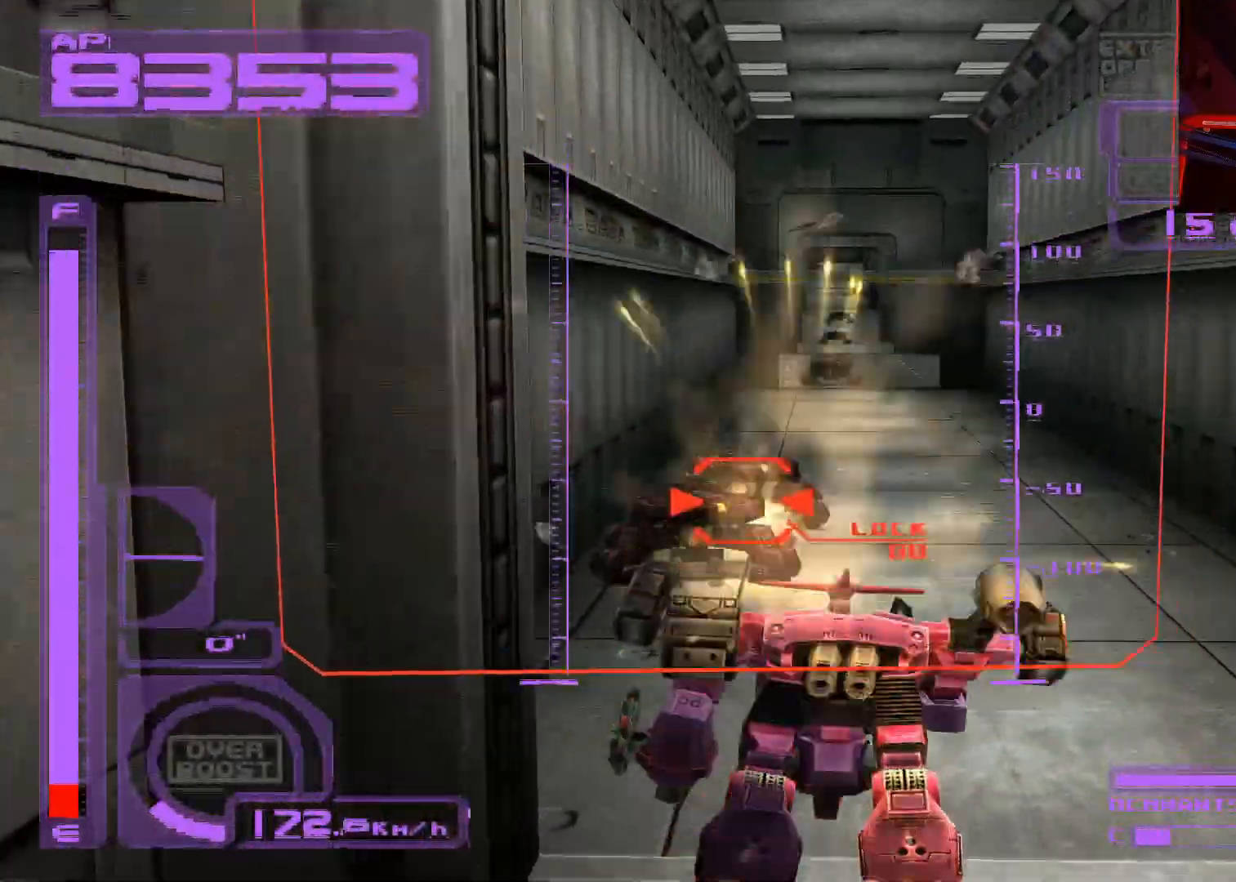
{"buttons": [], "left_stick": "center", "right_stick": "center", "events": [[33, "A", "down"], [183, "A", "up"], [267, "A", "down"], [383, "A", "up"], [417, "DPAD_UP", "up"], [467, "X", "up"]]}
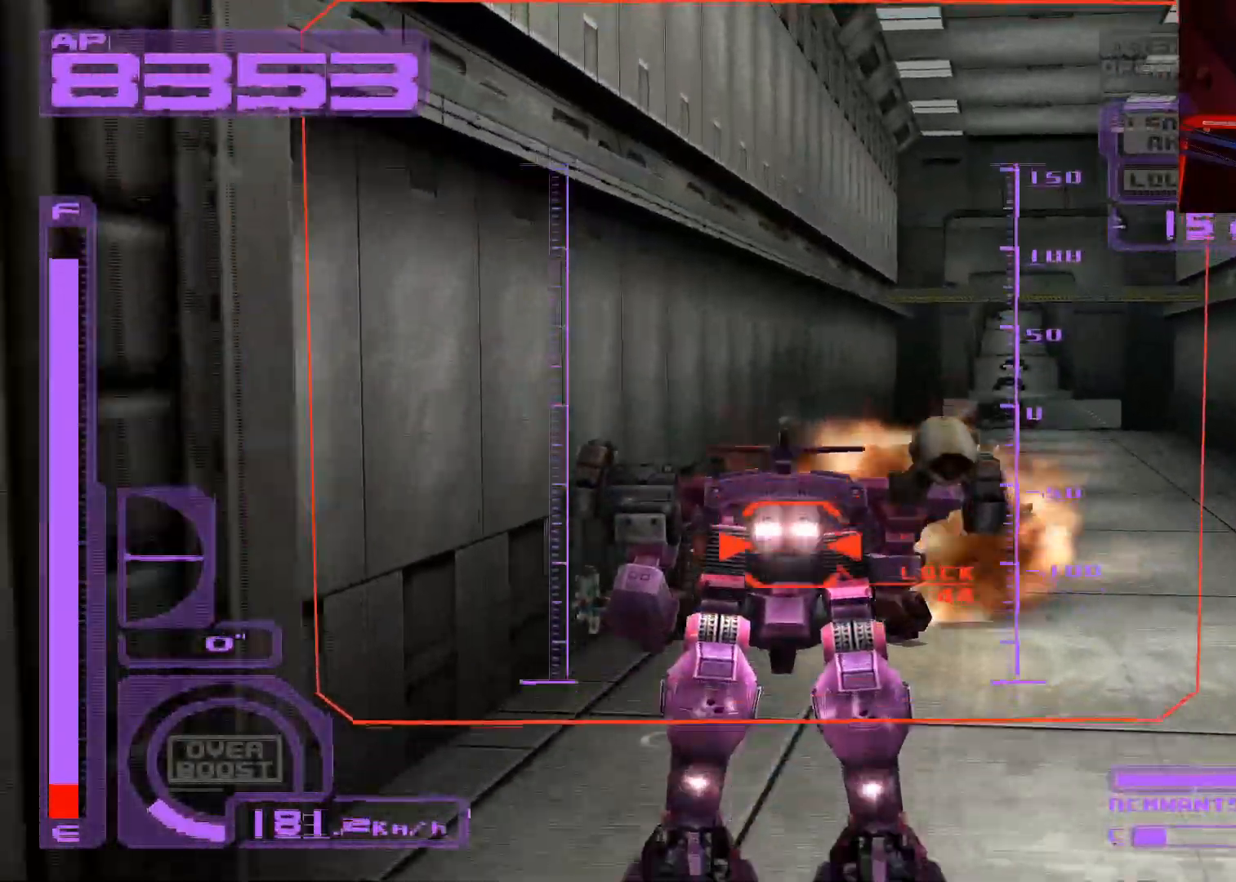
{"buttons": ["DPAD_UP"], "left_stick": "center", "right_stick": "center", "events": [[50, "DPAD_UP", "down"], [333, "DPAD_RIGHT", "down"], [500, "DPAD_RIGHT", "up"]]}
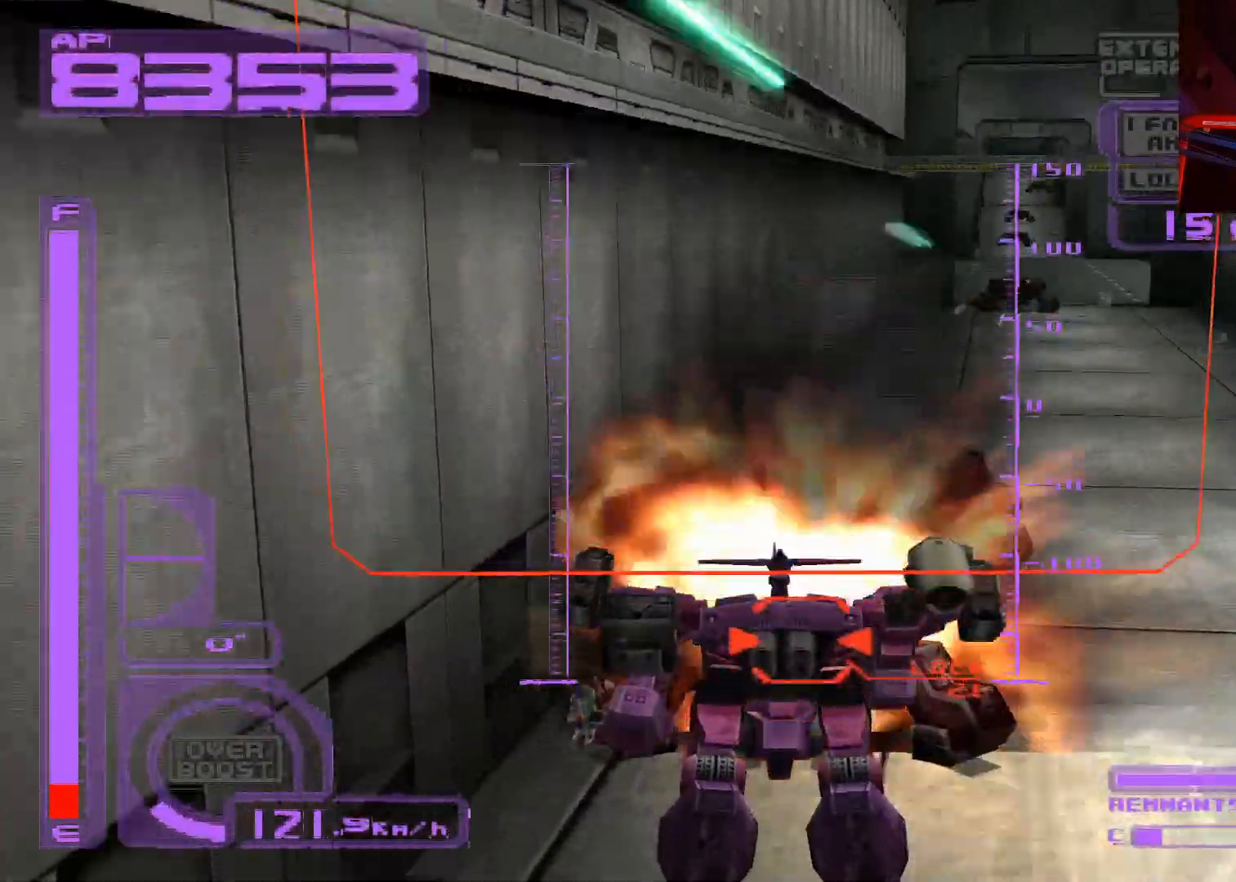
{"buttons": ["DPAD_UP"], "left_stick": "center", "right_stick": "center", "events": [[167, "B", "down"], [283, "B", "up"], [350, "B", "down"], [450, "B", "up"]]}
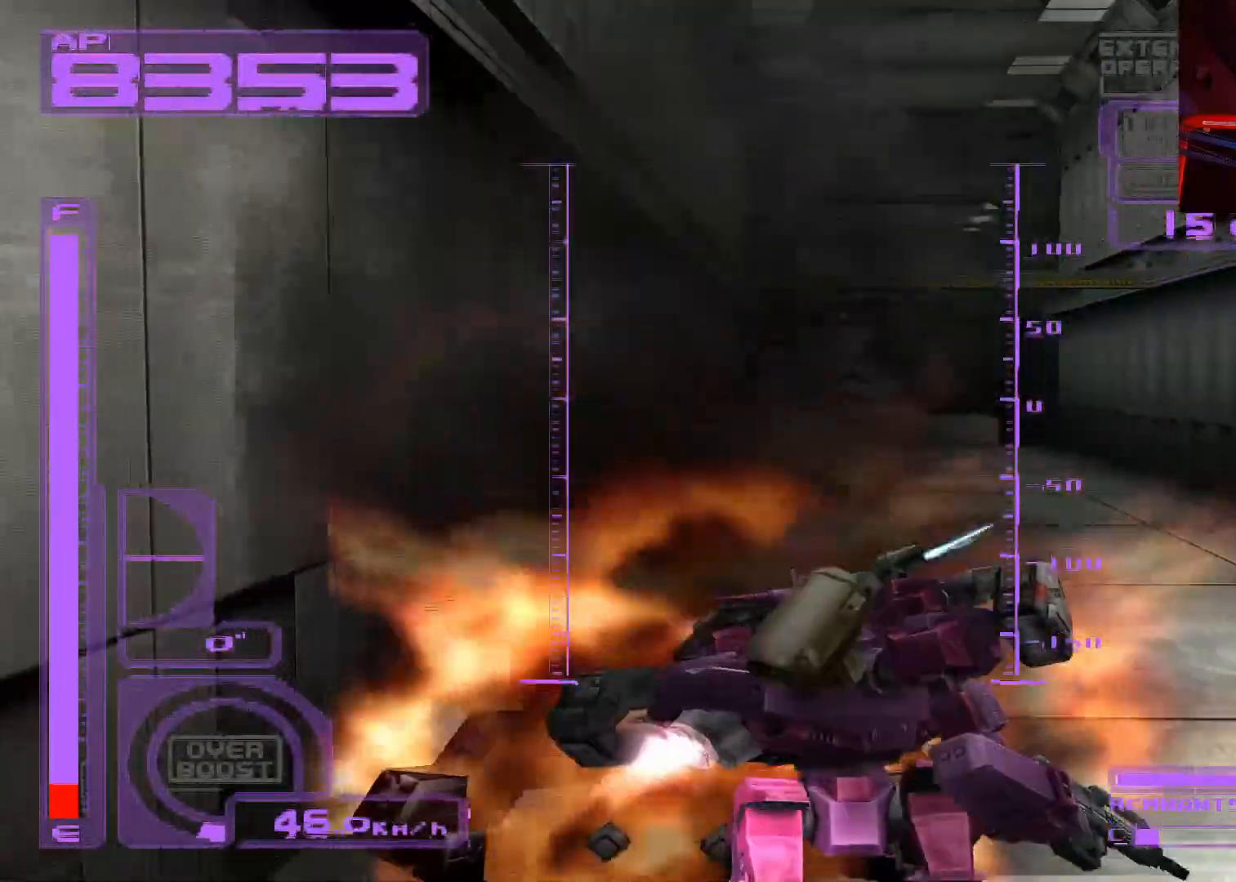
{"buttons": ["B", "DPAD_UP"], "left_stick": "center", "right_stick": "center", "events": [[33, "B", "down"], [117, "B", "up"], [200, "B", "down"], [250, "DPAD_UP", "up"], [283, "B", "up"], [433, "B", "down"], [450, "DPAD_UP", "down"]]}
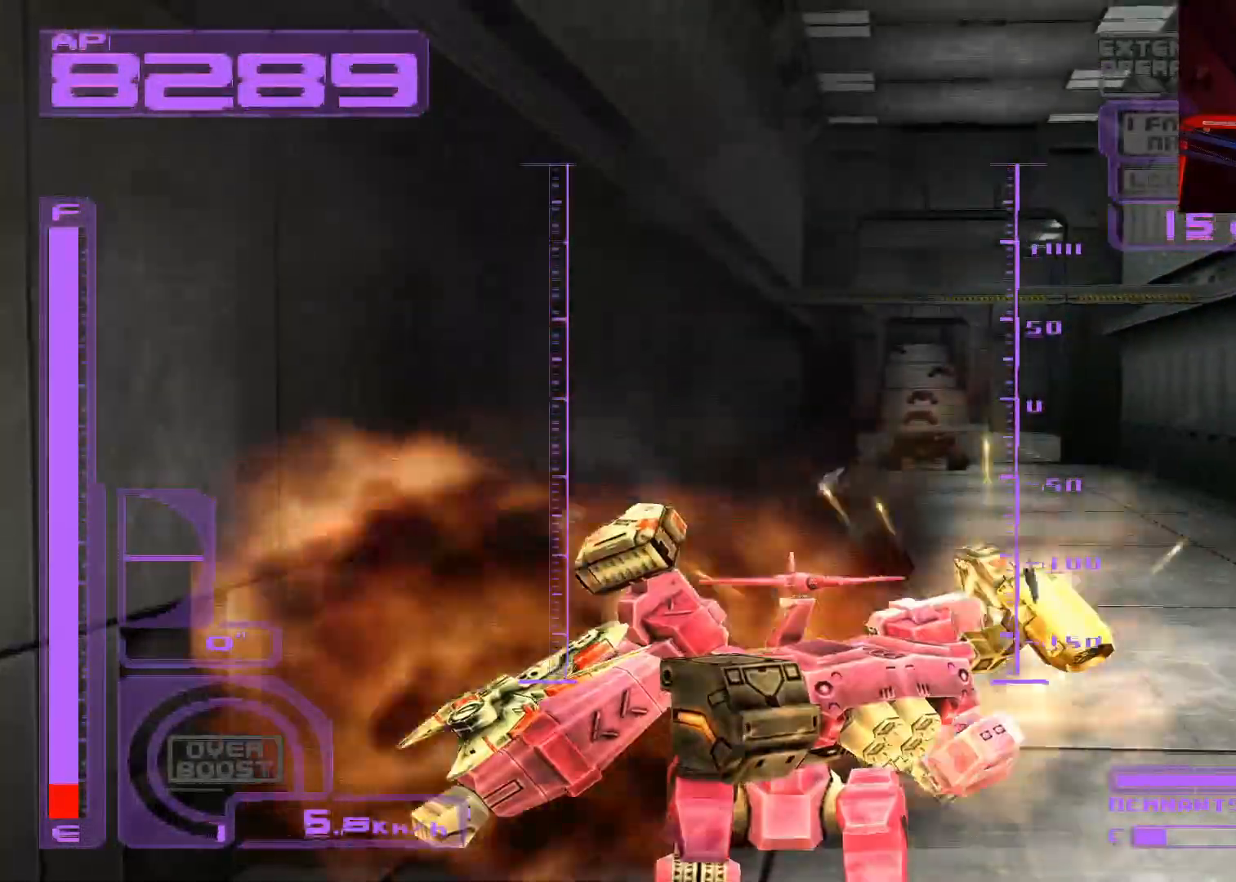
{"buttons": ["B", "DPAD_UP"], "left_stick": "center", "right_stick": "center", "events": [[50, "B", "up"], [100, "B", "down"], [200, "B", "up"], [267, "B", "down"], [350, "B", "up"], [417, "B", "down"]]}
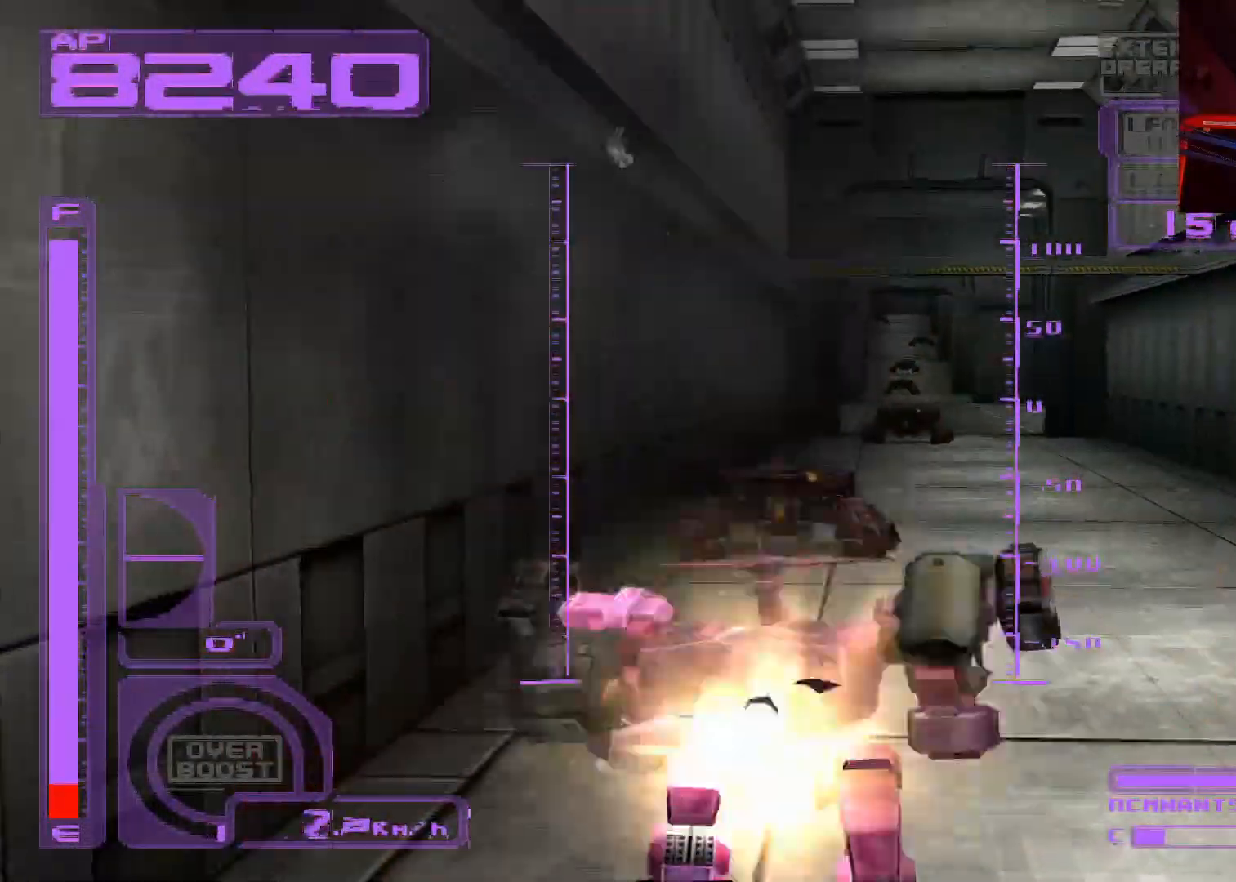
{"buttons": ["DPAD_UP"], "left_stick": "center", "right_stick": "center", "events": [[17, "B", "up"], [83, "B", "down"], [183, "B", "up"]]}
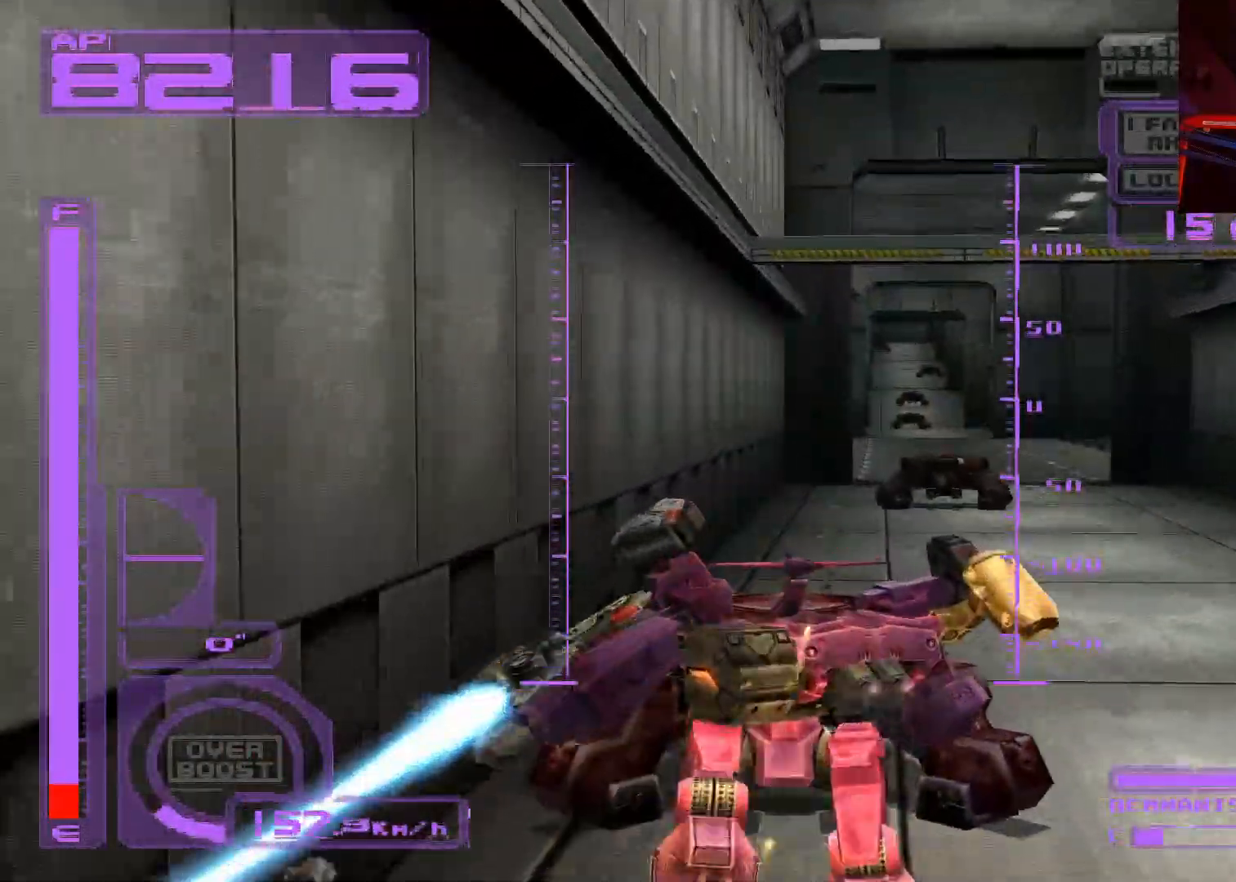
{"buttons": ["DPAD_UP"], "left_stick": "center", "right_stick": "center", "events": [[50, "B", "down"], [67, "DPAD_RIGHT", "down"], [133, "DPAD_RIGHT", "up"], [167, "B", "up"], [233, "B", "down"], [317, "B", "up"], [383, "B", "down"], [467, "B", "up"]]}